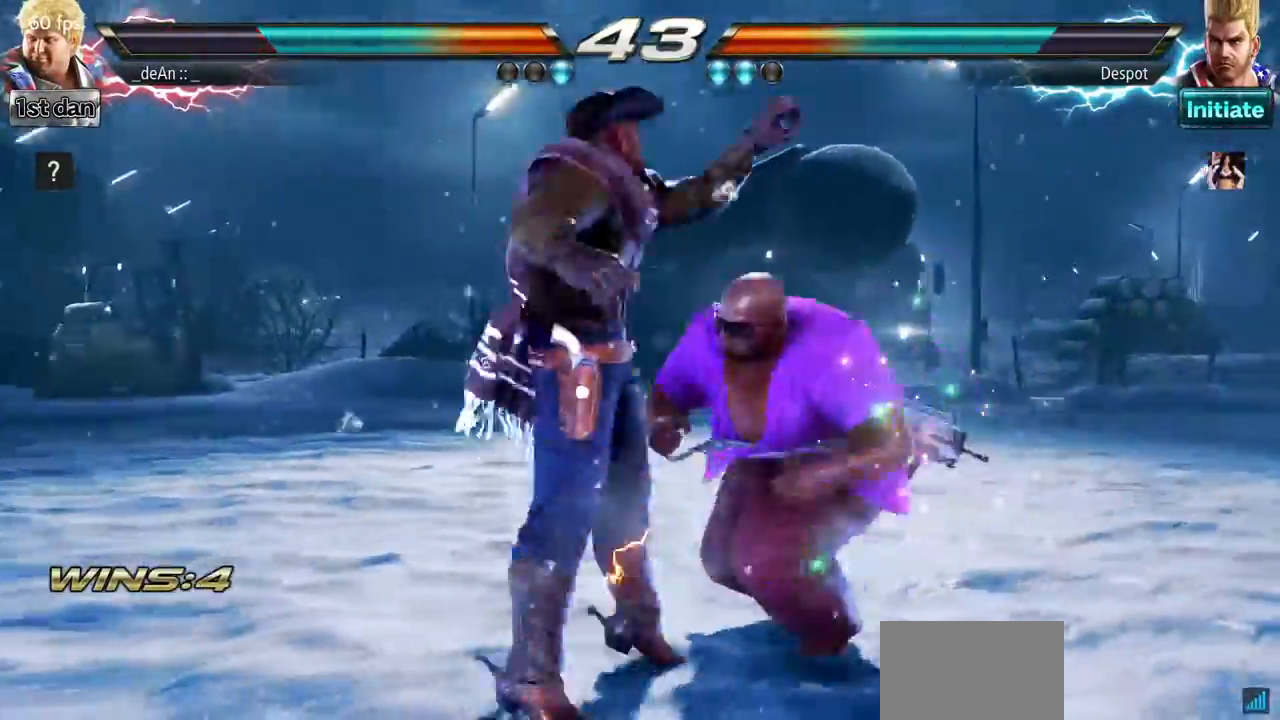
Gameplay with a controller (arcade stick); each line is a JSON object with the inputs held at the frame after it. "events" lists button and stick changes between this image and that frame as [ms after this image, input, new state], when the widget could be followed in between. Not read: L3 R3.
{"buttons": [], "left_stick": "right"}
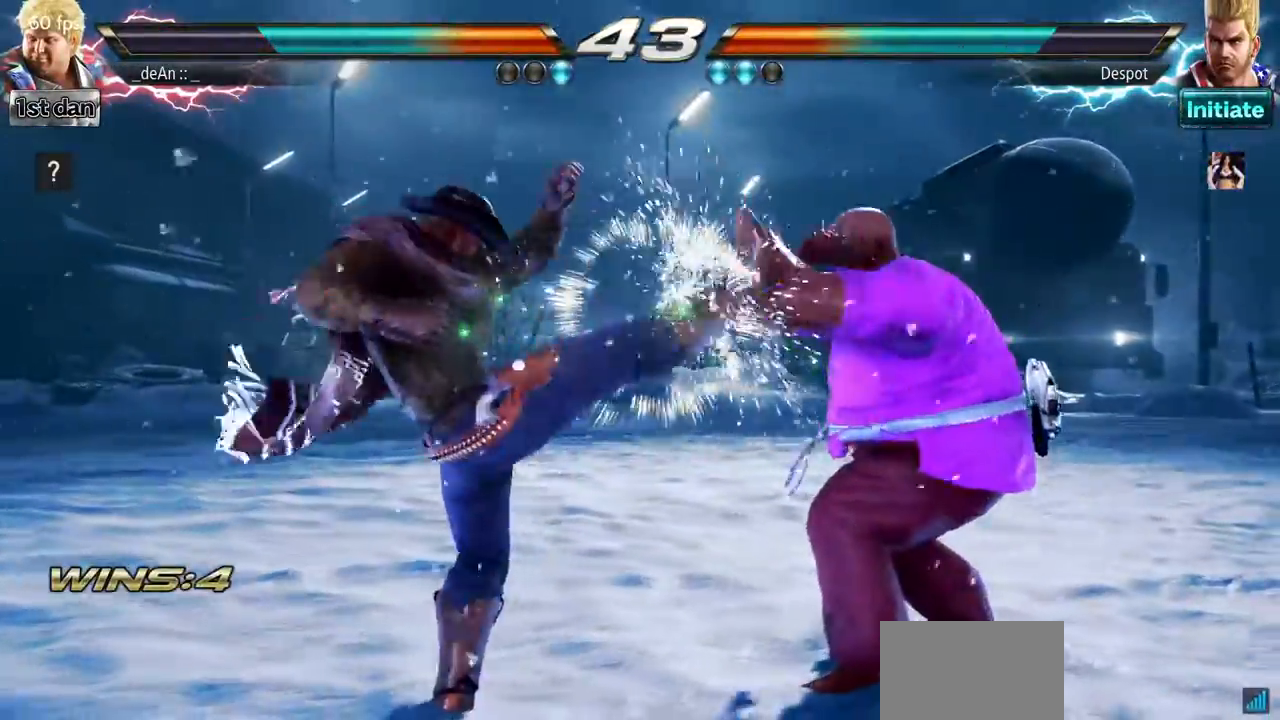
{"buttons": ["SQUARE", "TRIANGLE"], "left_stick": "center", "events": [[33, "left_stick", "center"], [117, "SQUARE", "down"], [167, "SQUARE", "up"], [250, "SQUARE", "down"], [383, "TRIANGLE", "down"]]}
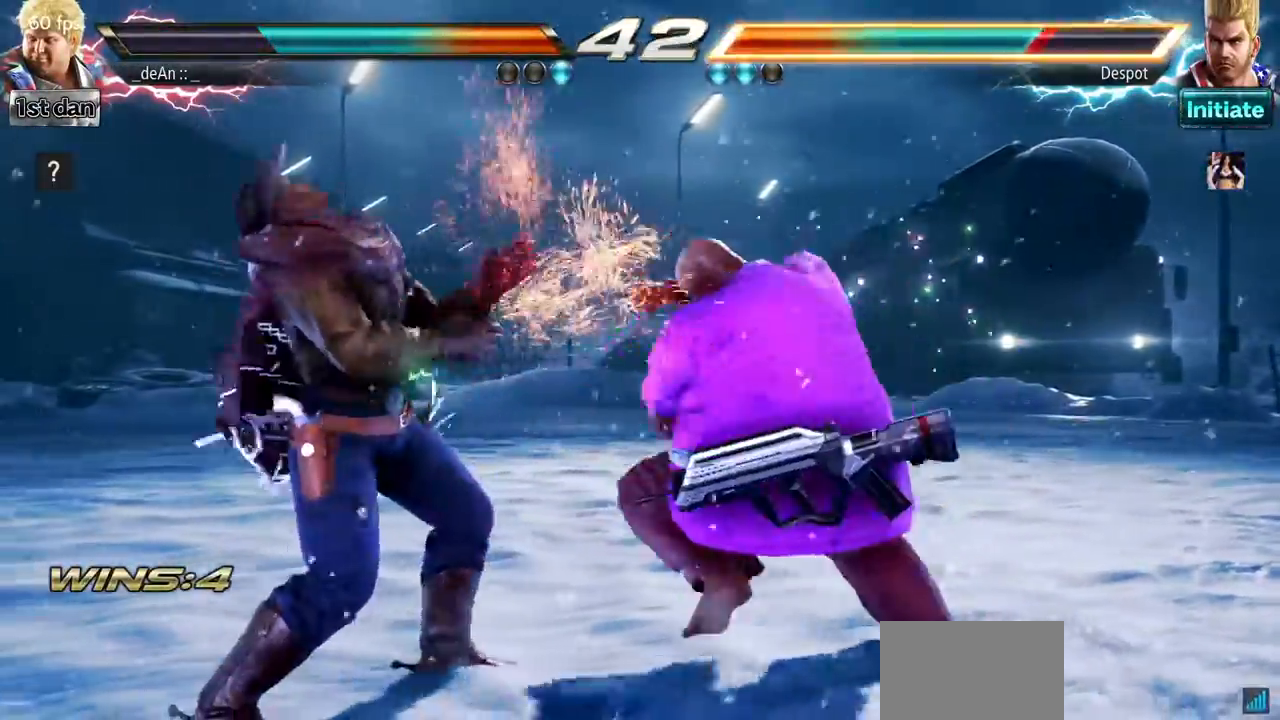
{"buttons": [], "left_stick": "center", "events": [[50, "SQUARE", "up"], [117, "TRIANGLE", "up"]]}
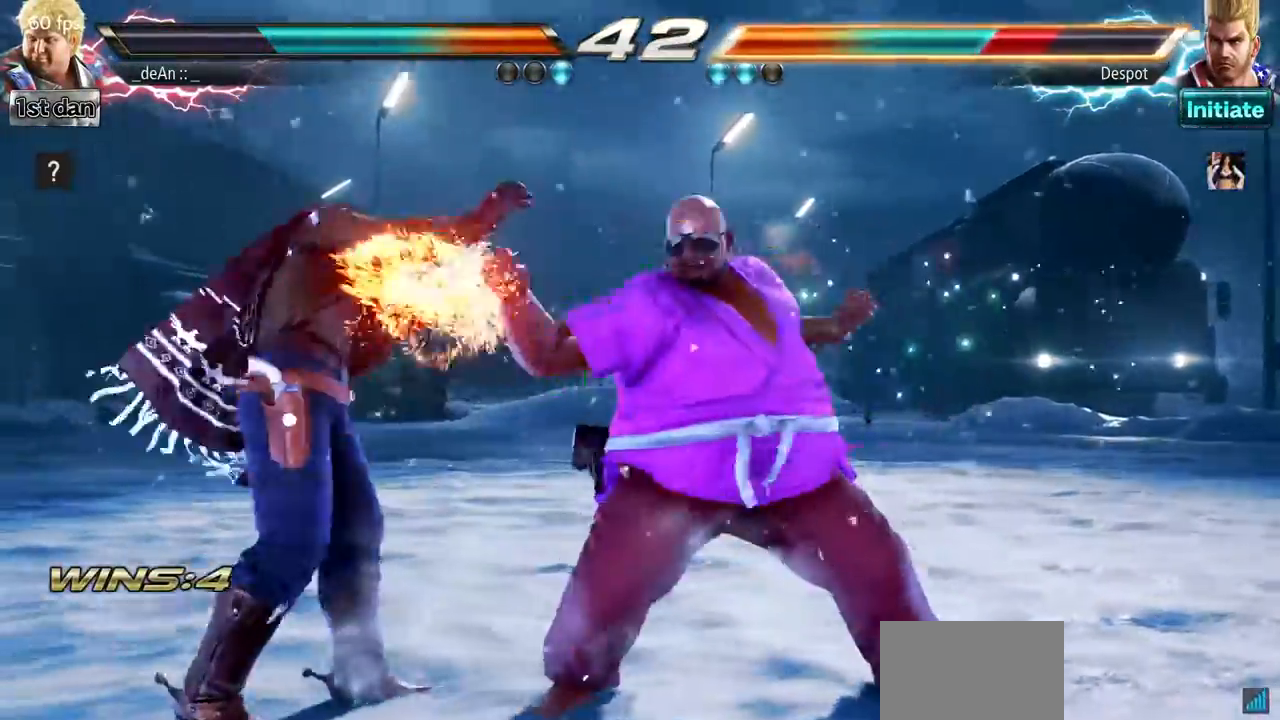
{"buttons": ["CIRCLE"], "left_stick": "down", "events": [[317, "SQUARE", "down"], [383, "left_stick", "down"], [450, "SQUARE", "up"], [467, "CIRCLE", "down"]]}